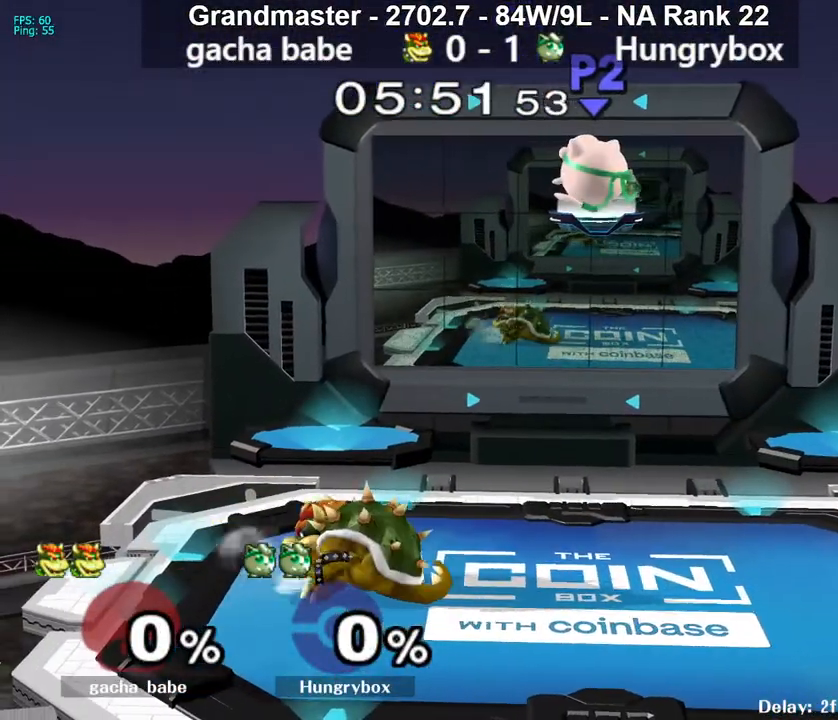
Gameplay with a controller (Nintendo layout); each line is a JSON object with the inputs held at the frame after it. "events" lists button and stick changes between this image and that frame as [ms after this image, input, new state], when the widget could be followed in between. Not read: L3 R3 START.
{"buttons": ["Z"], "left_stick": "left", "right_stick": "center", "events": [[83, "left_stick", "left"], [467, "Z", "down"]]}
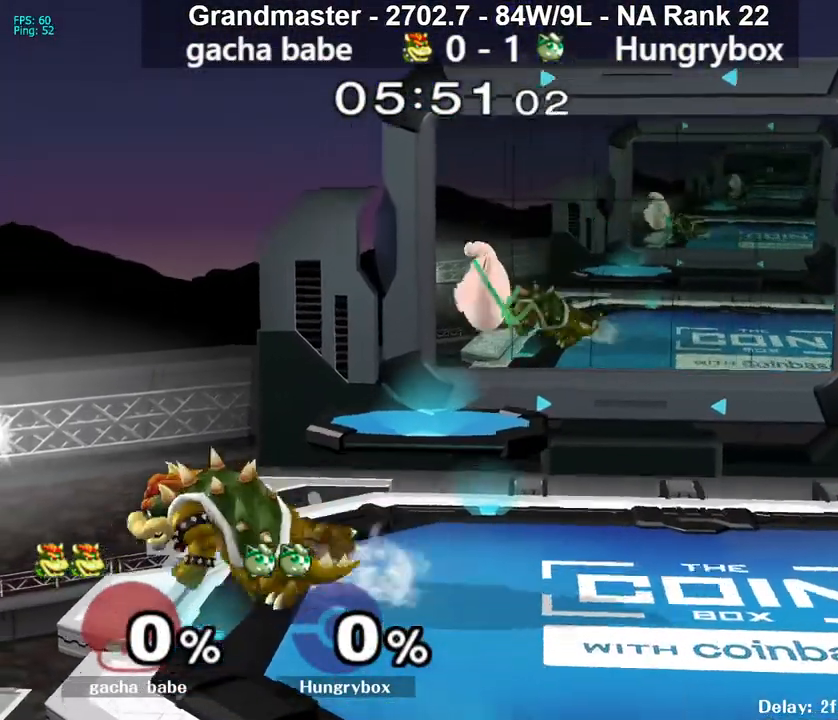
{"buttons": [], "left_stick": "center", "right_stick": "center", "events": [[50, "Z", "up"], [117, "Z", "down"], [167, "Z", "up"], [200, "Z", "down"], [233, "left_stick", "center"], [267, "Z", "up"]]}
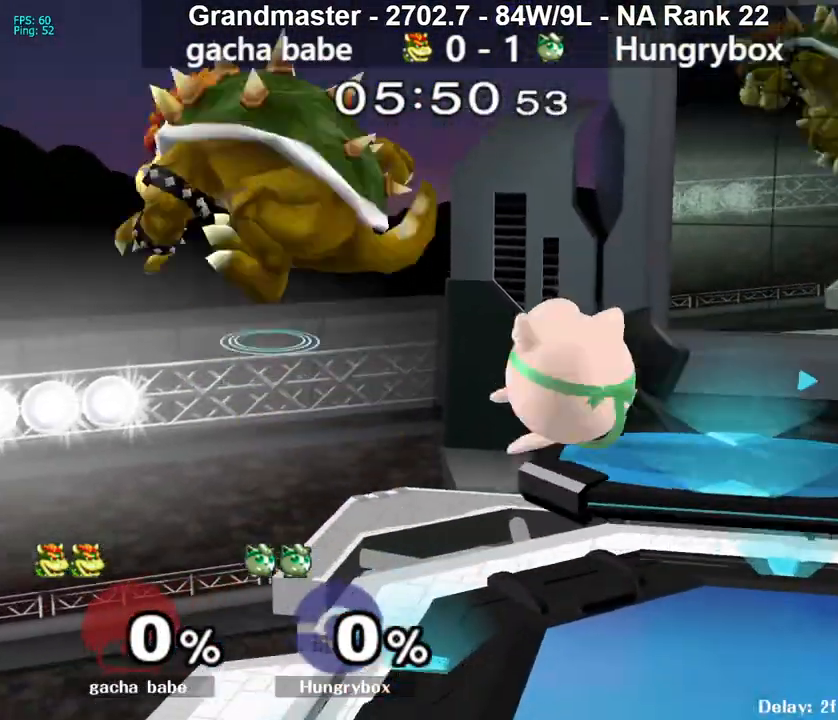
{"buttons": [], "left_stick": "right", "right_stick": "center", "events": [[33, "left_stick", "right"], [167, "left_stick", "up"], [300, "left_stick", "up-right"], [350, "right_stick", "up"], [417, "right_stick", "center"], [467, "left_stick", "right"]]}
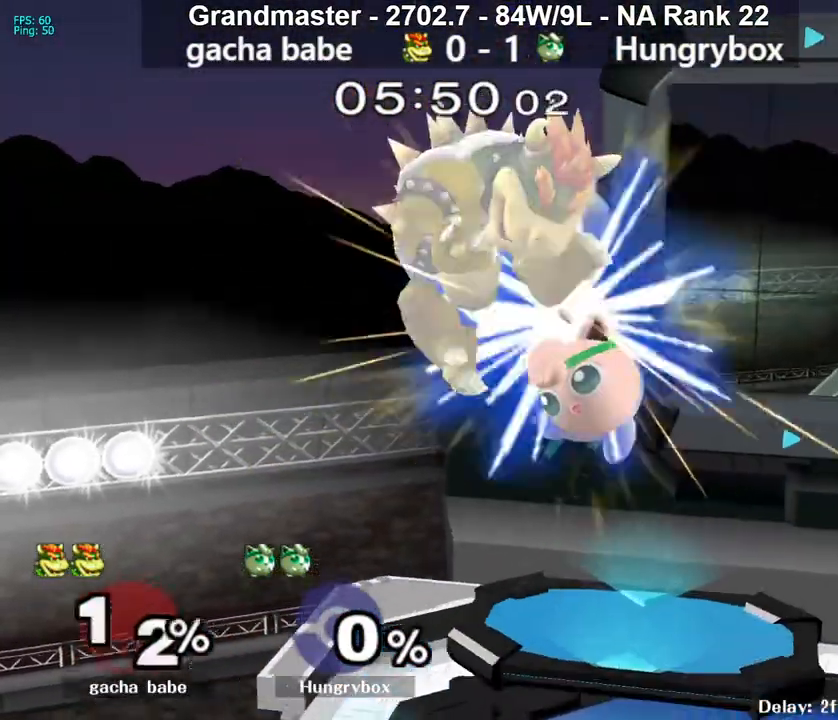
{"buttons": [], "left_stick": "center", "right_stick": "center", "events": [[417, "left_stick", "center"]]}
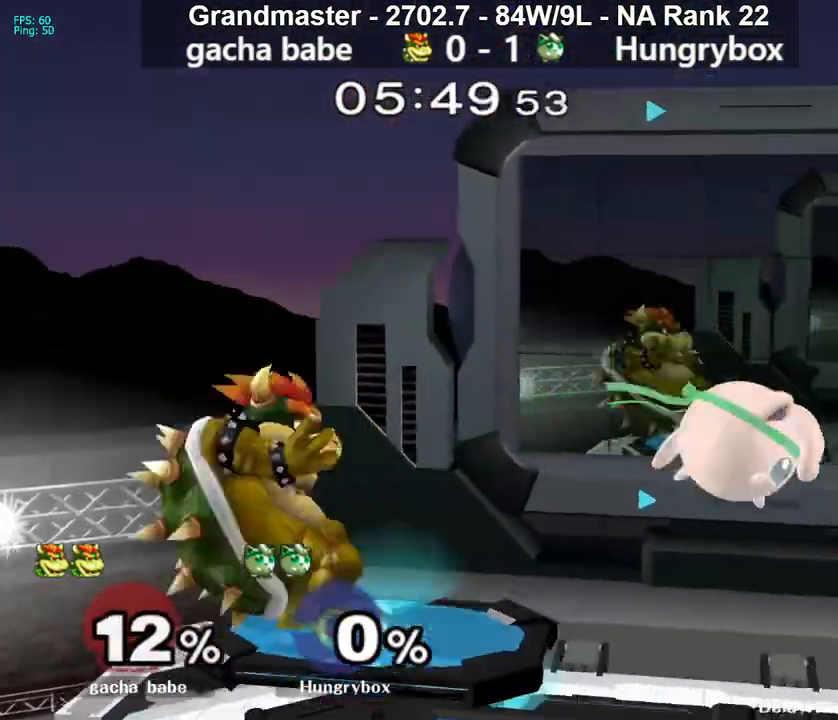
{"buttons": ["Z"], "left_stick": "right", "right_stick": "center", "events": [[33, "left_stick", "left"], [67, "right_stick", "left"], [133, "Z", "down"], [183, "right_stick", "center"], [200, "Z", "up"], [250, "Z", "down"], [267, "left_stick", "up"], [317, "Z", "up"], [317, "left_stick", "right"], [367, "Z", "down"], [433, "Z", "up"], [467, "Z", "down"]]}
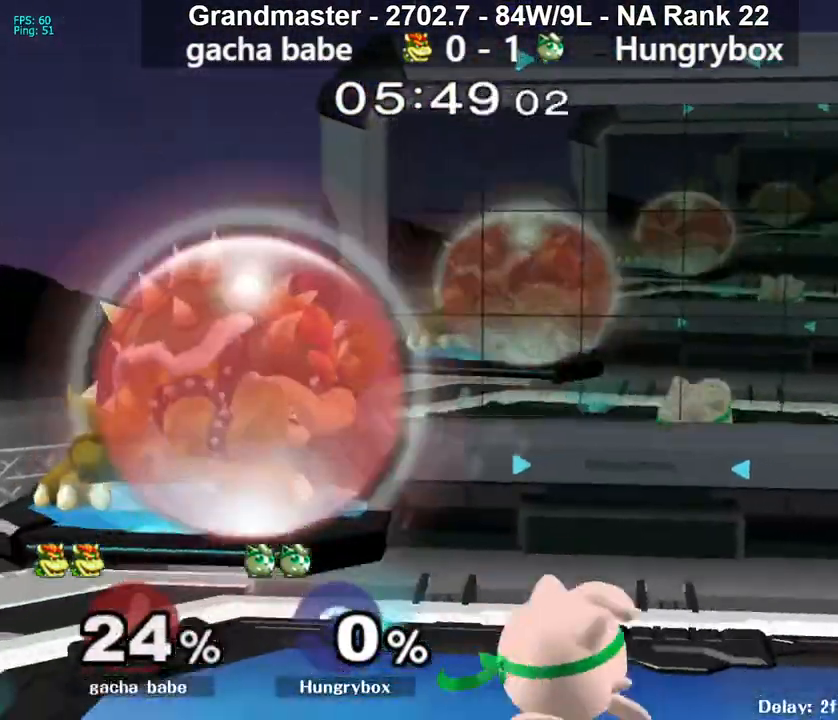
{"buttons": [], "left_stick": "center", "right_stick": "center", "events": [[50, "Z", "up"], [150, "left_stick", "center"], [233, "left_stick", "up-right"], [483, "left_stick", "center"]]}
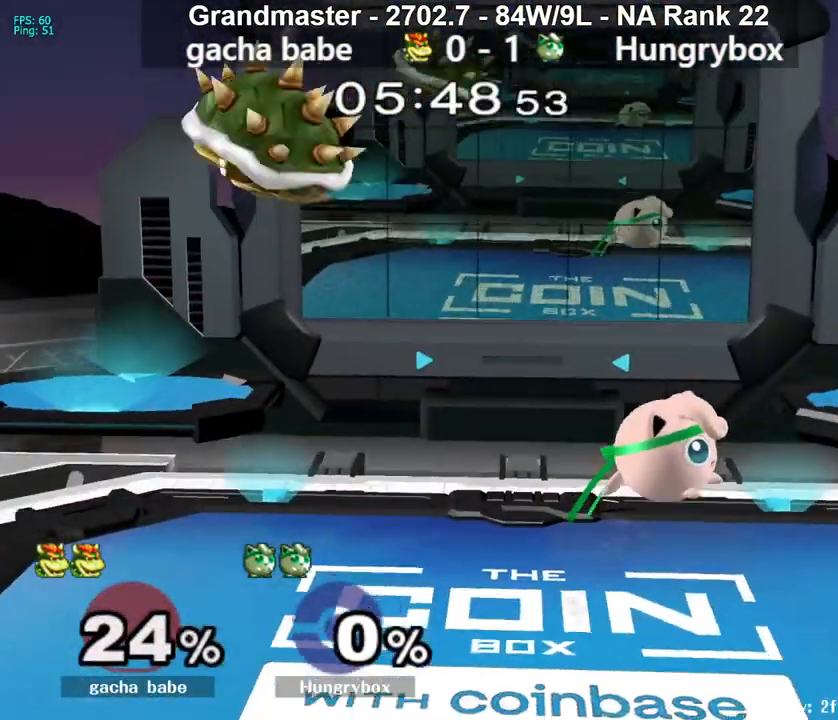
{"buttons": [], "left_stick": "left", "right_stick": "center", "events": [[33, "left_stick", "left"], [133, "right_stick", "left"], [183, "left_stick", "up"], [233, "right_stick", "center"], [250, "left_stick", "right"], [383, "left_stick", "left"]]}
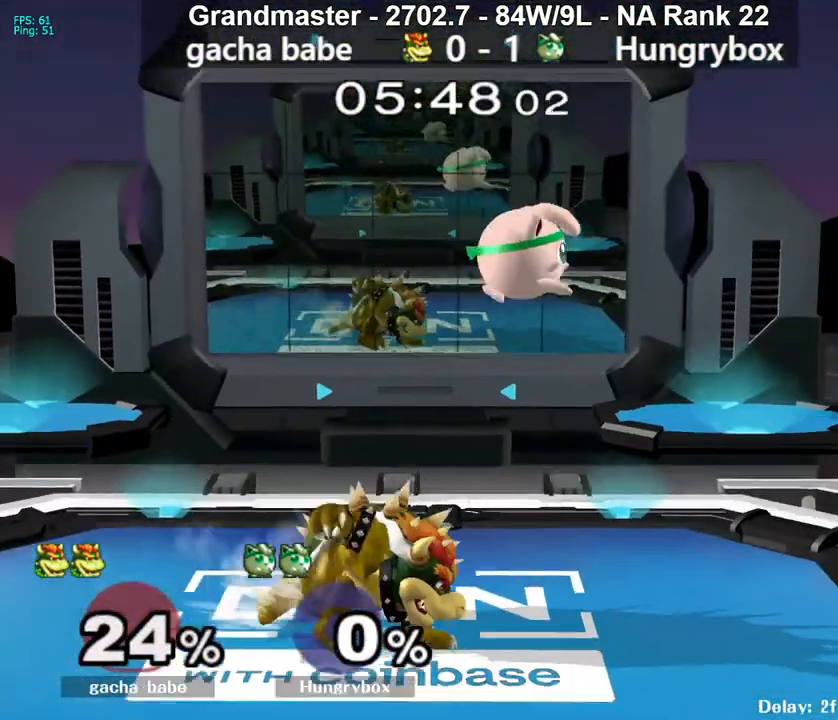
{"buttons": [], "left_stick": "up", "right_stick": "center", "events": [[267, "left_stick", "down"], [400, "left_stick", "center"], [500, "left_stick", "up"]]}
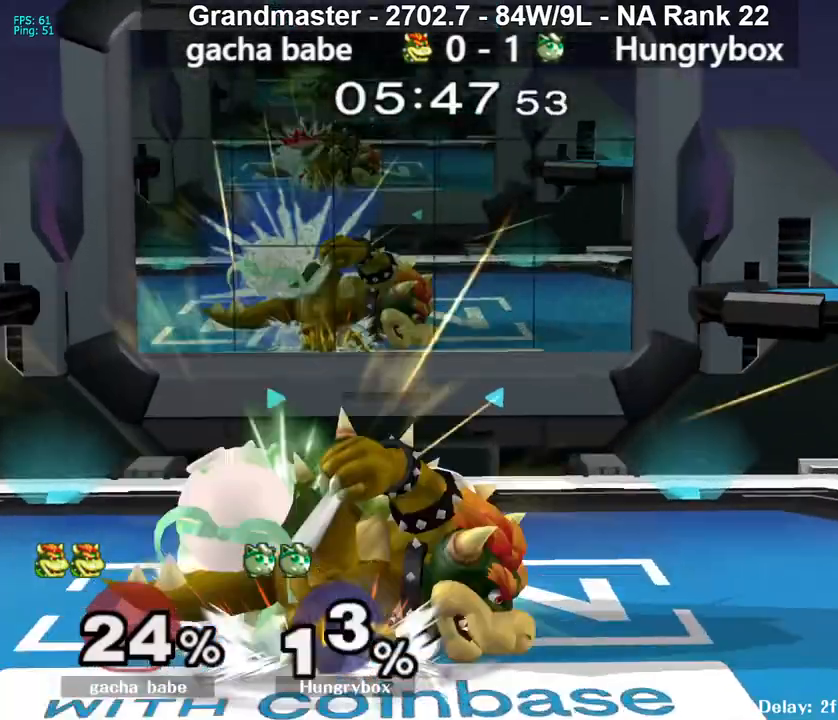
{"buttons": [], "left_stick": "down", "right_stick": "center", "events": [[83, "A", "down"], [133, "R1", "down"], [167, "A", "up"], [250, "R1", "up"], [317, "left_stick", "left"], [383, "left_stick", "down"]]}
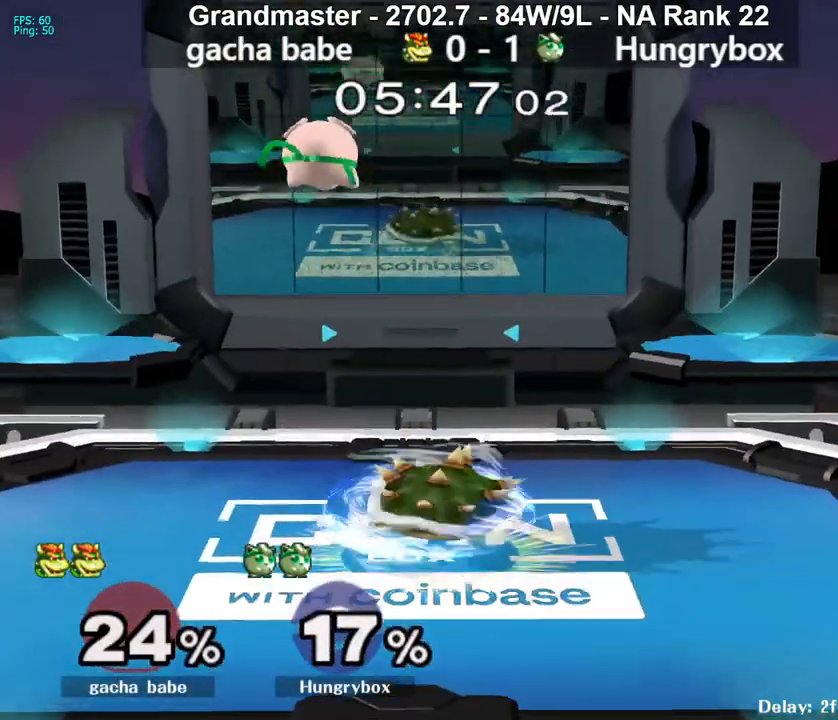
{"buttons": [], "left_stick": "right", "right_stick": "center", "events": [[50, "left_stick", "center"], [117, "left_stick", "right"], [300, "left_stick", "down-right"], [417, "left_stick", "right"]]}
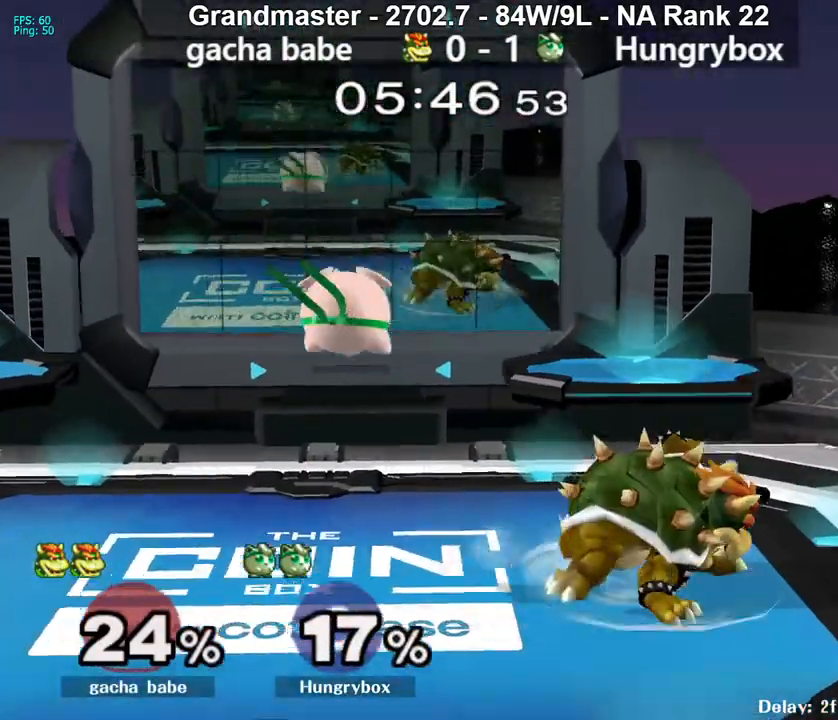
{"buttons": [], "left_stick": "center", "right_stick": "center", "events": [[100, "right_stick", "right"], [133, "Z", "down"], [217, "Z", "up"], [217, "right_stick", "center"], [233, "left_stick", "left"], [250, "Z", "down"], [333, "Z", "up"], [350, "Z", "down"], [417, "left_stick", "center"], [450, "Z", "up"]]}
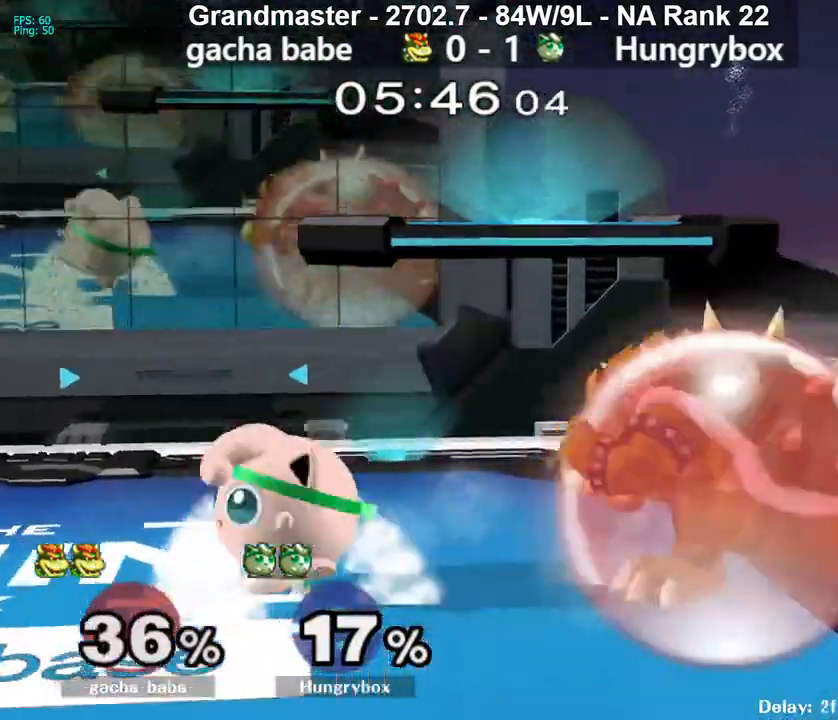
{"buttons": ["Z"], "left_stick": "left", "right_stick": "right", "events": [[33, "left_stick", "left"], [250, "left_stick", "up"], [333, "left_stick", "right"], [383, "right_stick", "right"], [400, "Z", "down"], [483, "left_stick", "left"]]}
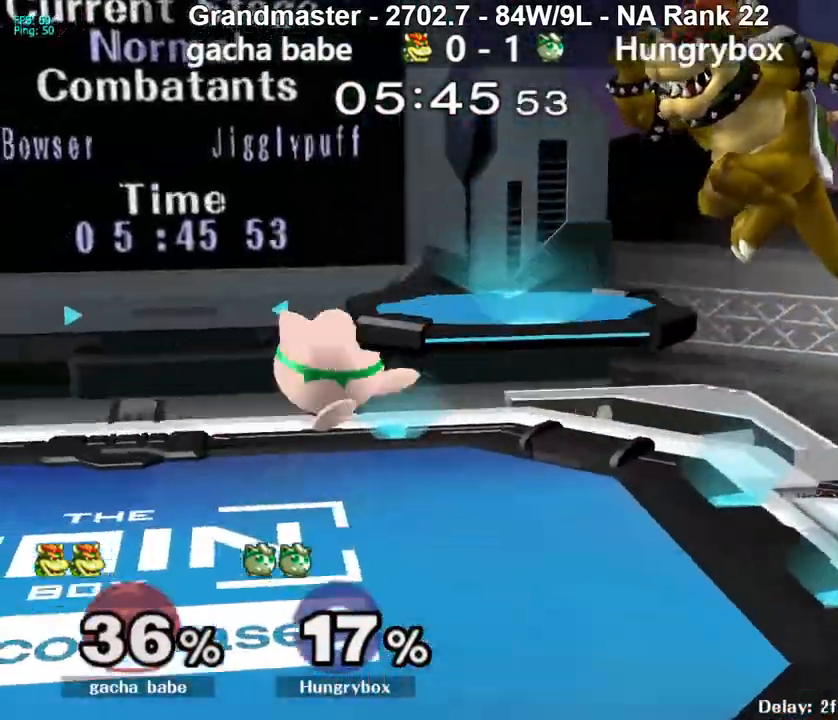
{"buttons": [], "left_stick": "right", "right_stick": "center", "events": [[17, "Z", "up"], [17, "right_stick", "center"], [150, "left_stick", "up-right"], [267, "left_stick", "center"], [417, "left_stick", "down-right"], [483, "left_stick", "right"]]}
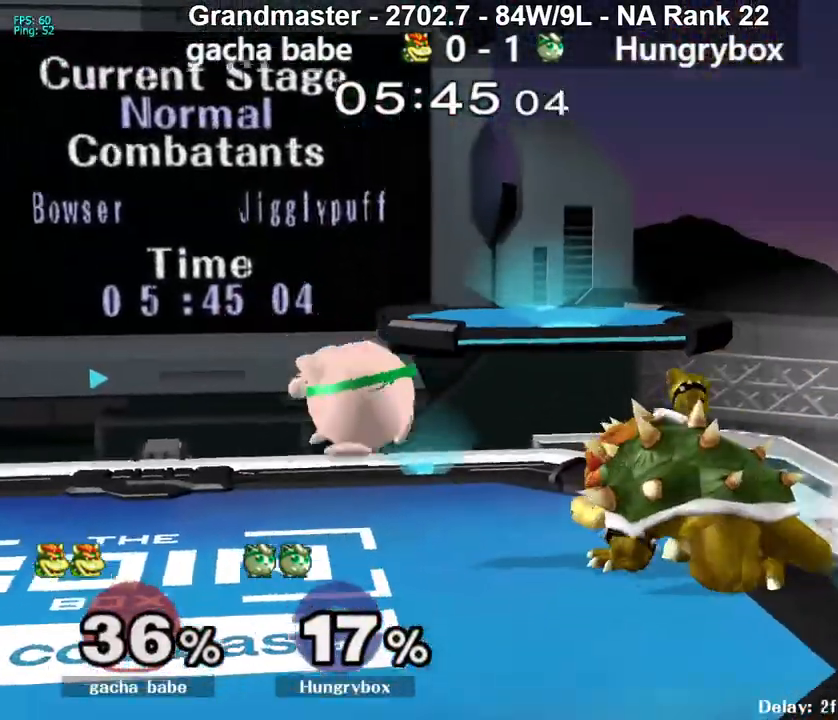
{"buttons": [], "left_stick": "down", "right_stick": "center", "events": [[17, "left_stick", "up-right"], [50, "right_stick", "right"], [167, "left_stick", "left"], [200, "right_stick", "center"], [500, "left_stick", "down"]]}
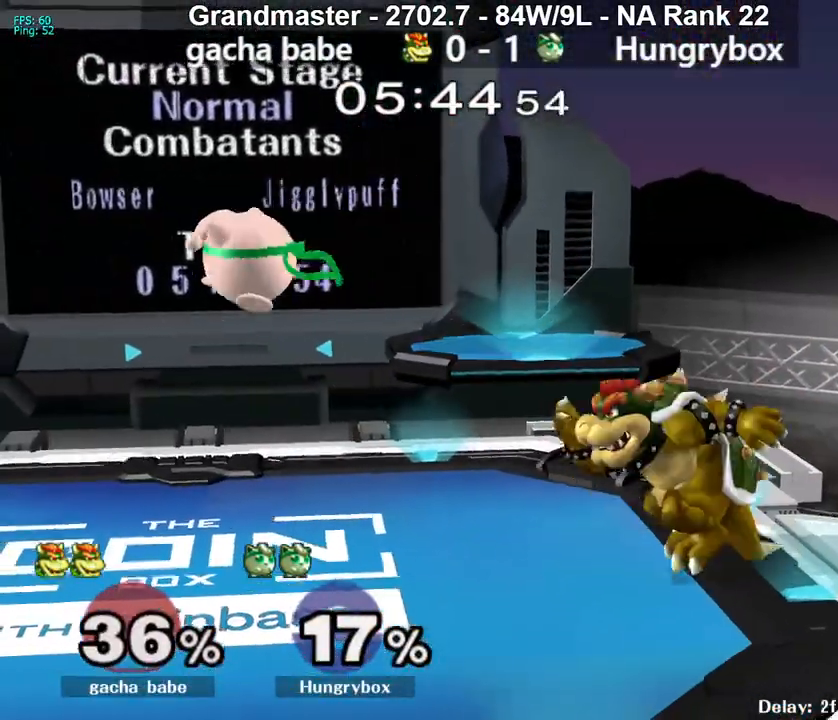
{"buttons": [], "left_stick": "left", "right_stick": "center", "events": [[133, "left_stick", "down-left"], [250, "left_stick", "up"], [283, "right_stick", "right"], [367, "left_stick", "right"], [433, "right_stick", "center"], [450, "left_stick", "left"]]}
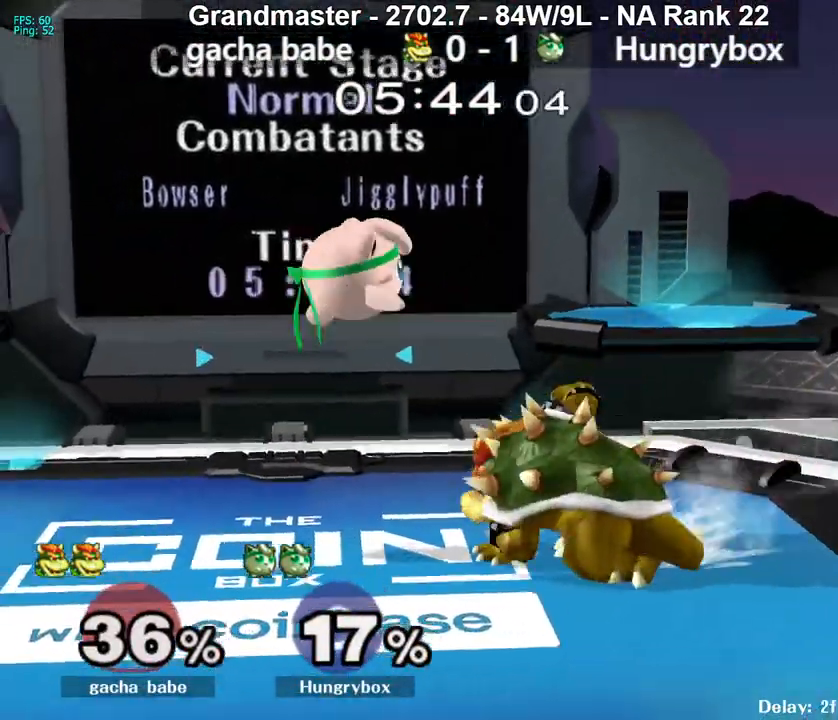
{"buttons": [], "left_stick": "up", "right_stick": "center", "events": [[150, "left_stick", "down-right"], [283, "left_stick", "right"], [400, "left_stick", "up"]]}
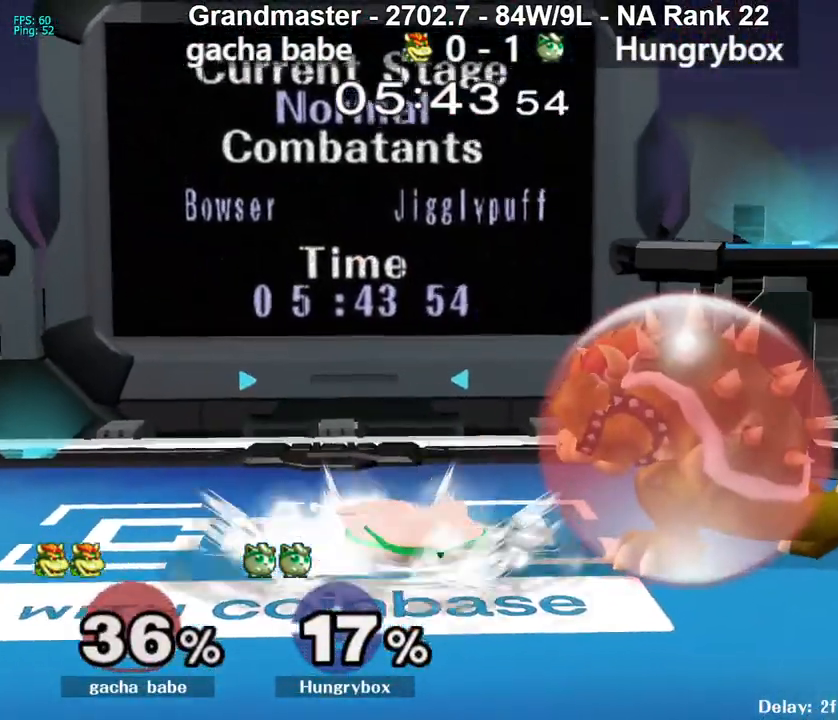
{"buttons": [], "left_stick": "up", "right_stick": "center", "events": [[33, "A", "down"], [117, "A", "up"]]}
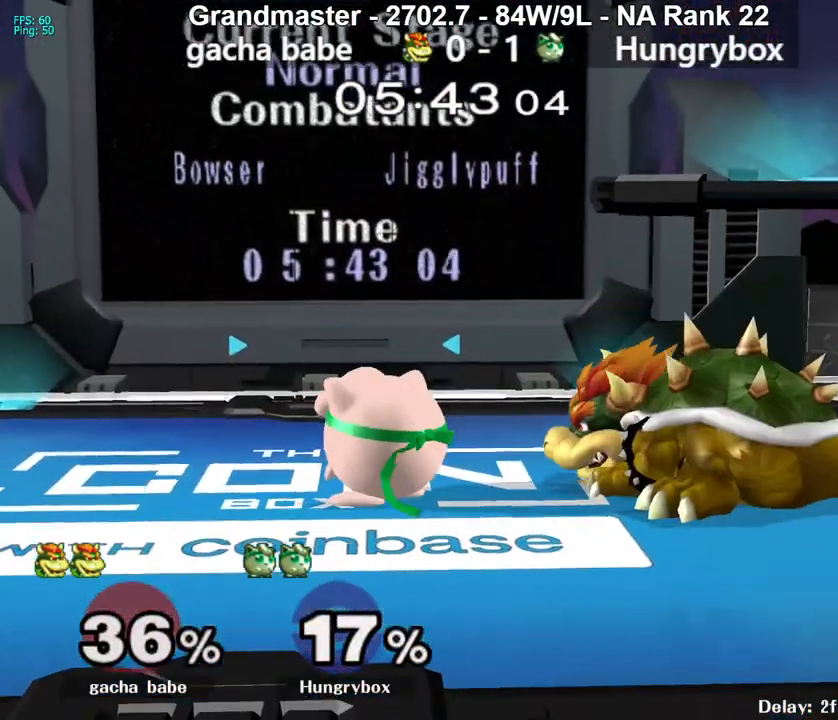
{"buttons": ["R1"], "left_stick": "center", "right_stick": "center", "events": [[67, "A", "down"], [167, "A", "up"], [350, "left_stick", "center"], [400, "R1", "down"]]}
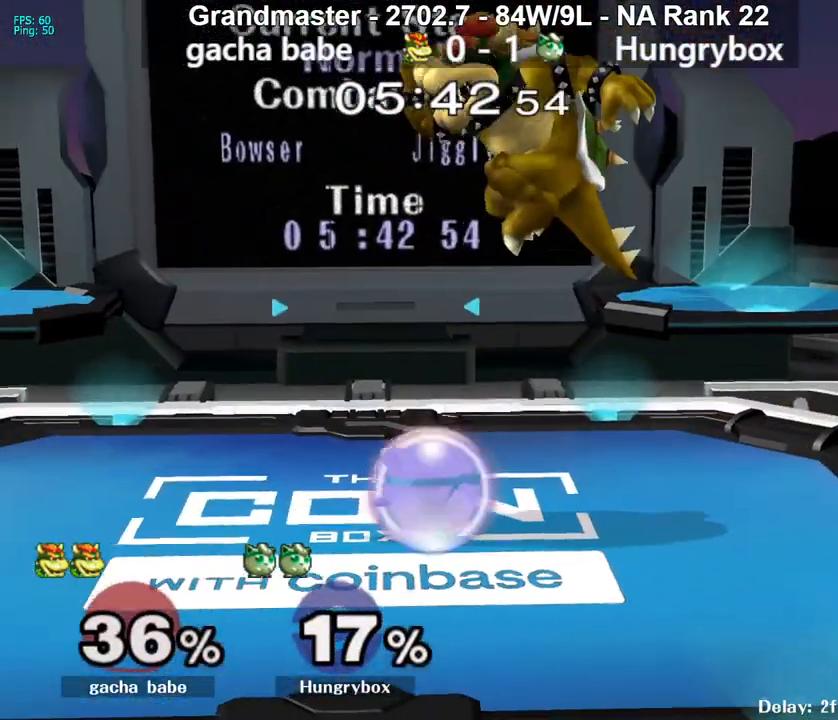
{"buttons": ["R1"], "left_stick": "center", "right_stick": "center", "events": [[350, "left_stick", "left"], [483, "left_stick", "center"]]}
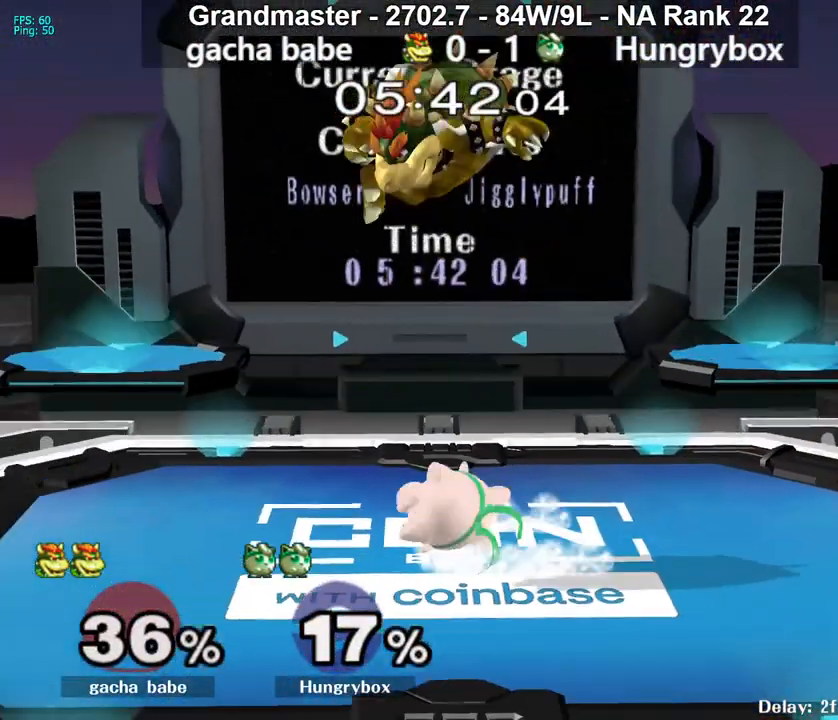
{"buttons": [], "left_stick": "up", "right_stick": "center", "events": [[17, "left_stick", "left"], [67, "R1", "up"], [250, "left_stick", "down"], [500, "left_stick", "up"]]}
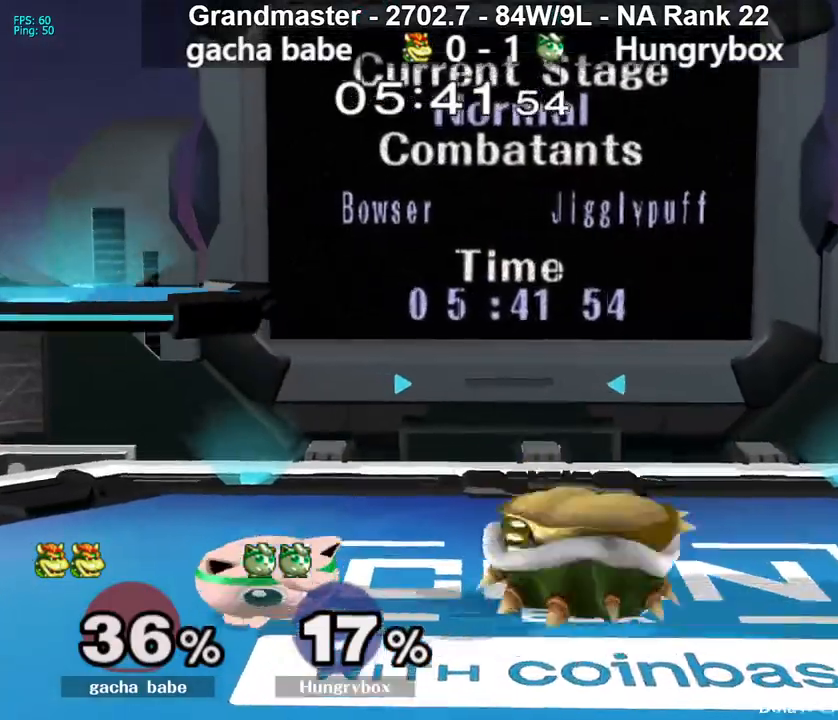
{"buttons": [], "left_stick": "right", "right_stick": "center", "events": [[67, "left_stick", "right"], [167, "right_stick", "down"], [250, "right_stick", "center"], [317, "Z", "down"], [367, "Z", "up"]]}
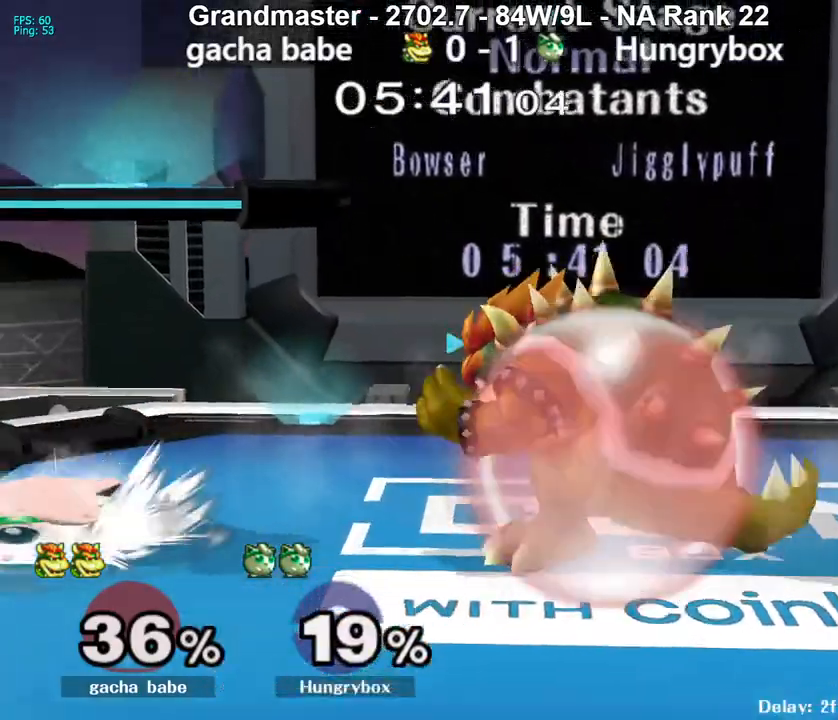
{"buttons": [], "left_stick": "up-right", "right_stick": "right", "events": [[50, "left_stick", "center"], [133, "left_stick", "left"], [200, "left_stick", "up"], [283, "left_stick", "right"], [383, "left_stick", "up-right"], [433, "right_stick", "right"]]}
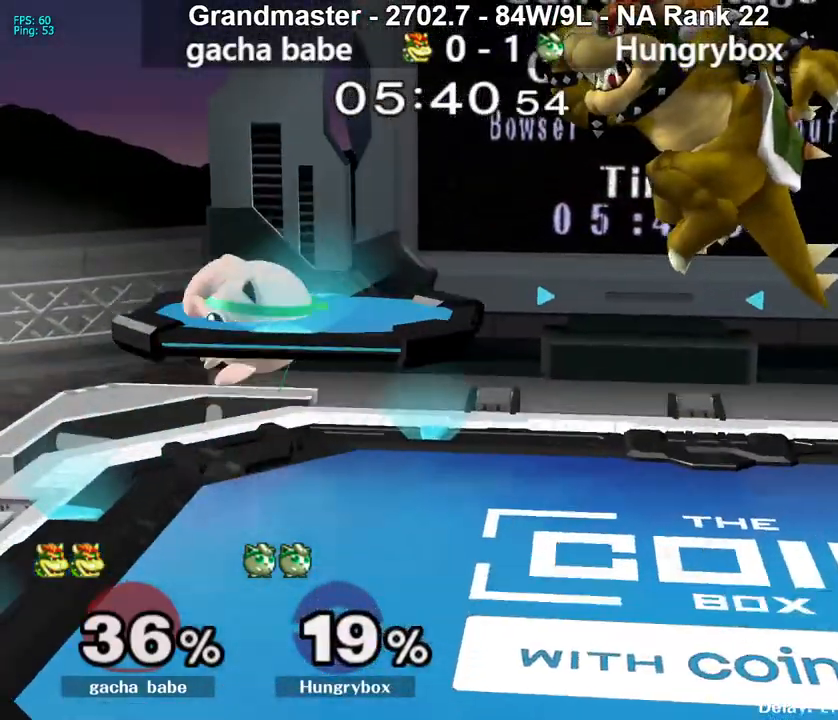
{"buttons": ["R1"], "left_stick": "right", "right_stick": "center", "events": [[33, "left_stick", "left"], [83, "right_stick", "center"], [283, "left_stick", "right"], [500, "R1", "down"]]}
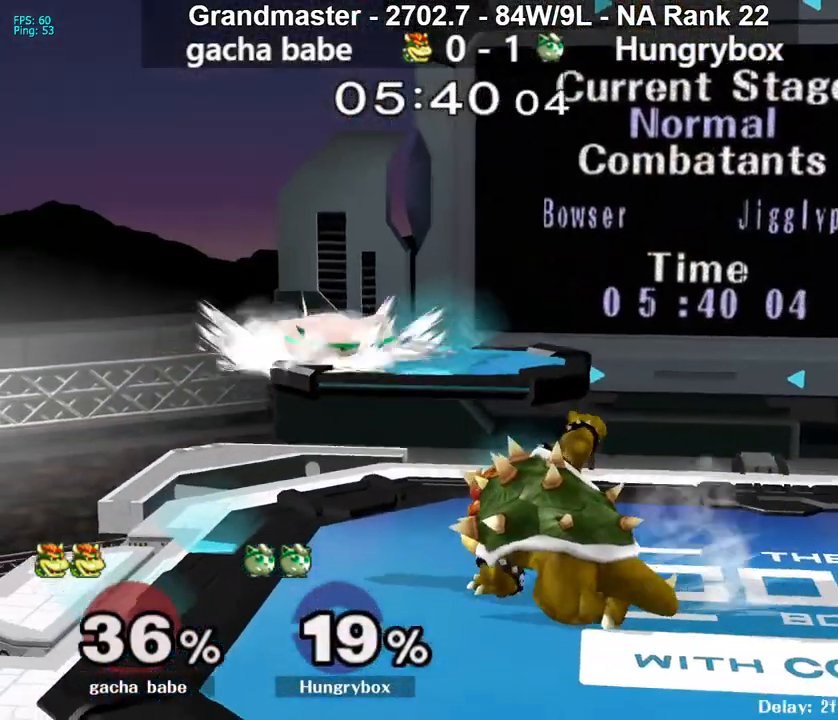
{"buttons": ["R1"], "left_stick": "right", "right_stick": "center", "events": []}
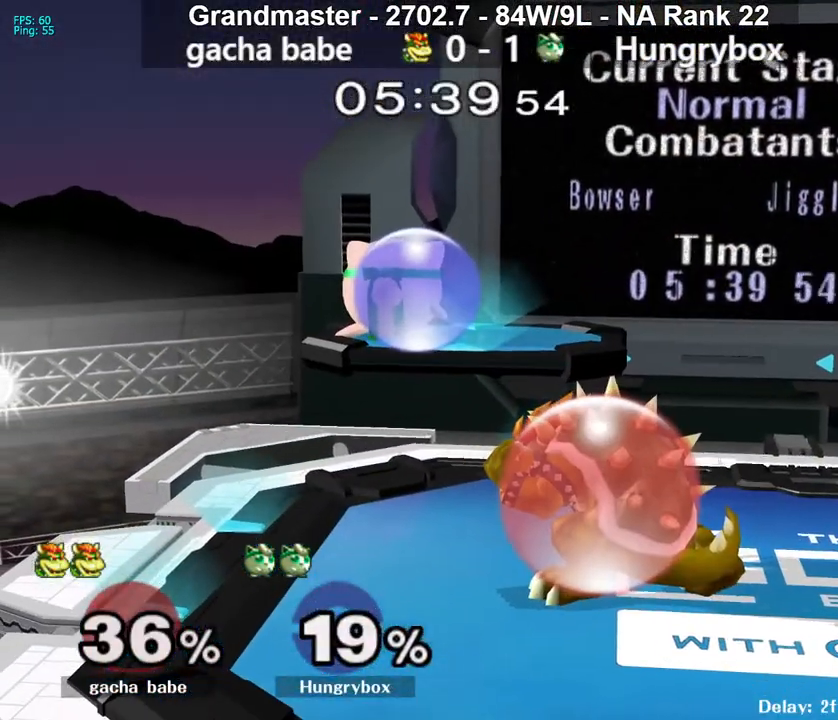
{"buttons": ["R1"], "left_stick": "right", "right_stick": "center", "events": []}
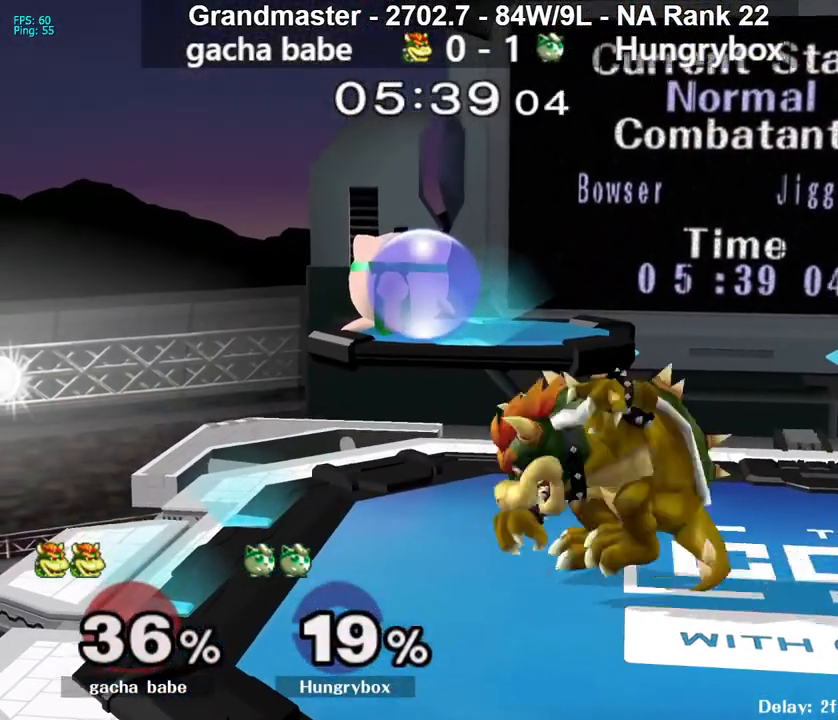
{"buttons": ["Z"], "left_stick": "left", "right_stick": "center", "events": [[67, "left_stick", "down-right"], [167, "right_stick", "up"], [200, "Z", "down"], [283, "Z", "up"], [283, "left_stick", "down-left"], [283, "right_stick", "center"], [300, "R1", "up"], [333, "Z", "down"], [383, "left_stick", "left"], [400, "Z", "up"], [433, "Z", "down"]]}
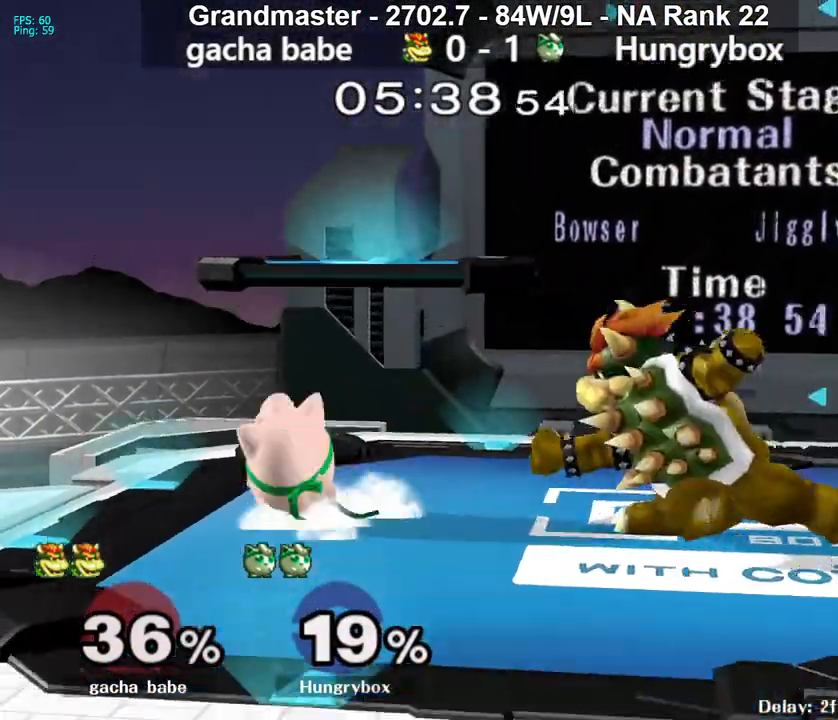
{"buttons": ["Z"], "left_stick": "right", "right_stick": "center", "events": [[17, "Z", "up"], [17, "left_stick", "center"], [117, "left_stick", "up-right"], [233, "left_stick", "right"], [300, "Z", "down"], [300, "right_stick", "right"], [400, "Z", "up"], [400, "right_stick", "center"], [450, "Z", "down"]]}
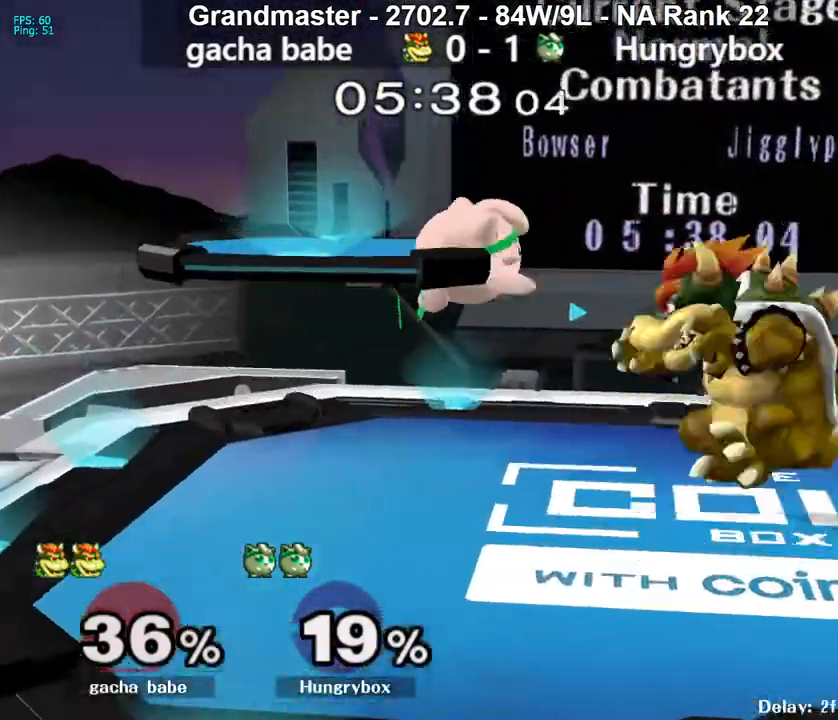
{"buttons": [], "left_stick": "down-right", "right_stick": "center", "events": [[17, "Z", "up"], [33, "left_stick", "left"], [50, "Z", "down"], [167, "Z", "up"], [250, "left_stick", "down-left"], [467, "left_stick", "down-right"]]}
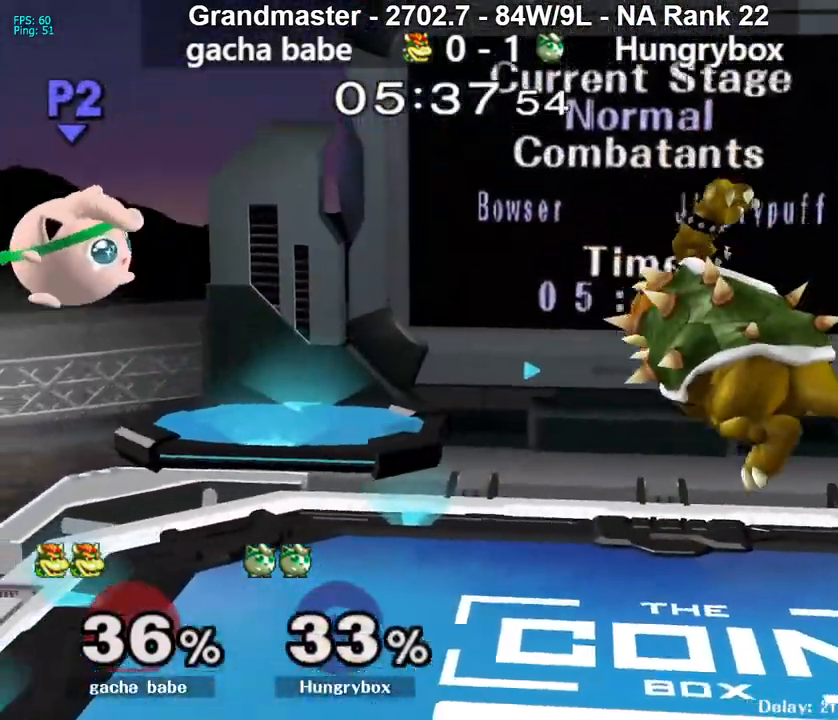
{"buttons": [], "left_stick": "right", "right_stick": "center", "events": [[50, "left_stick", "right"]]}